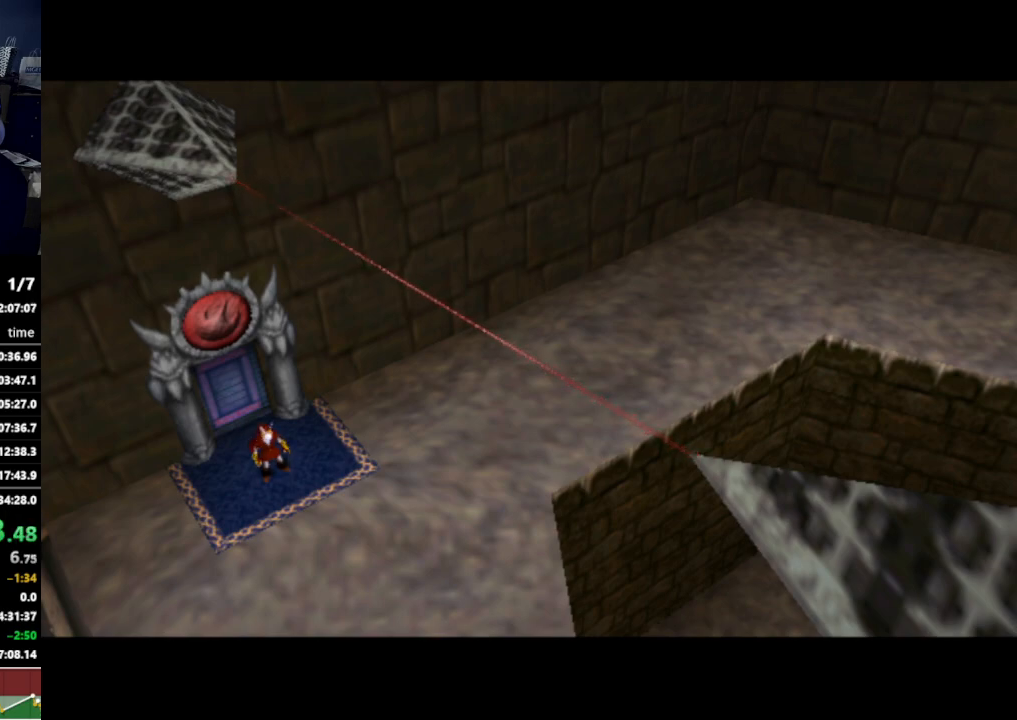
Gameplay with a controller (Nintendo layout); each line is a JSON object with the inputs held at the frame after it. "events" lists button and stick changes between this image and that frame as [ms after this image, input, new state], when the widget could be followed in between. Not read: L3 R3.
{"buttons": [], "left_stick": "right", "right_stick": "center", "events": [[100, "left_stick", "right"]]}
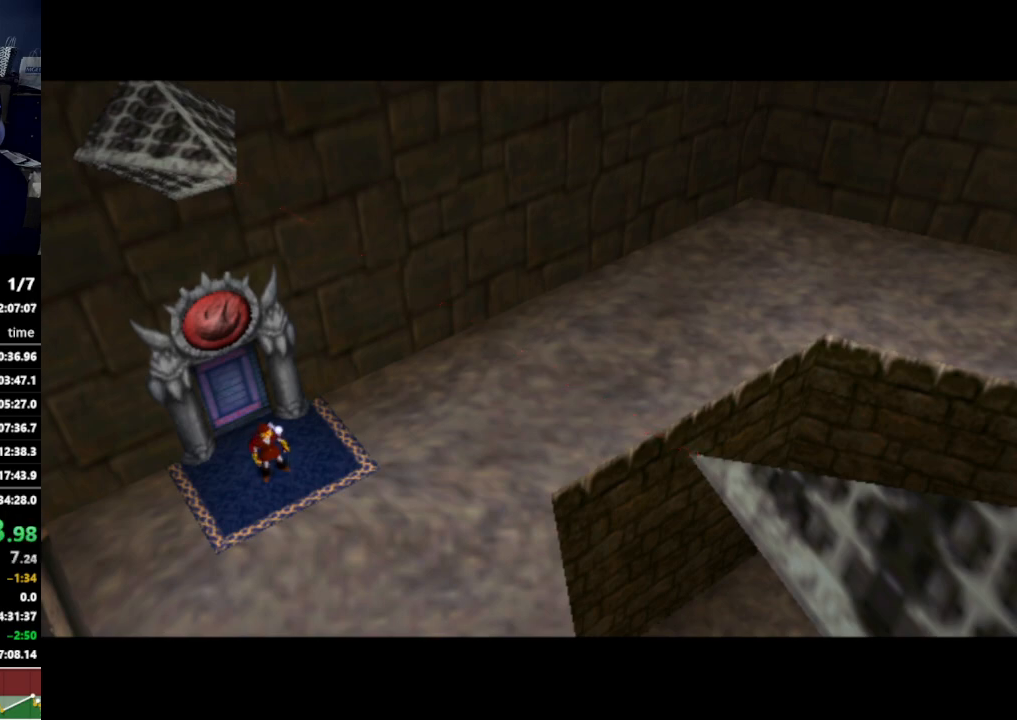
{"buttons": [], "left_stick": "right", "right_stick": "center", "events": []}
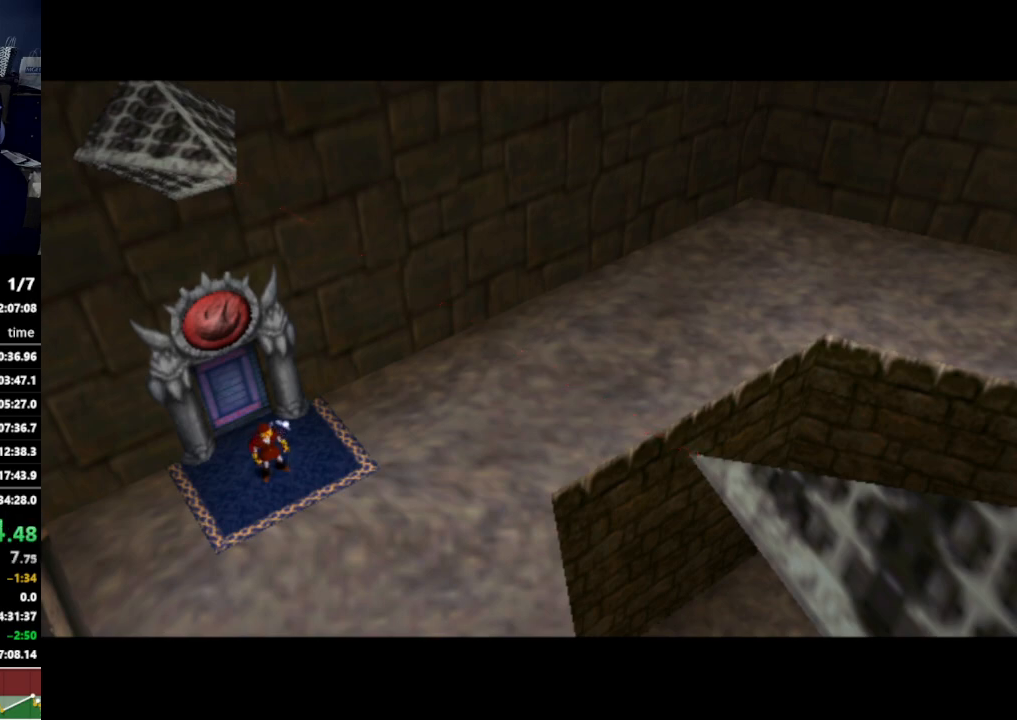
{"buttons": ["A"], "left_stick": "right", "right_stick": "center", "events": [[400, "A", "down"]]}
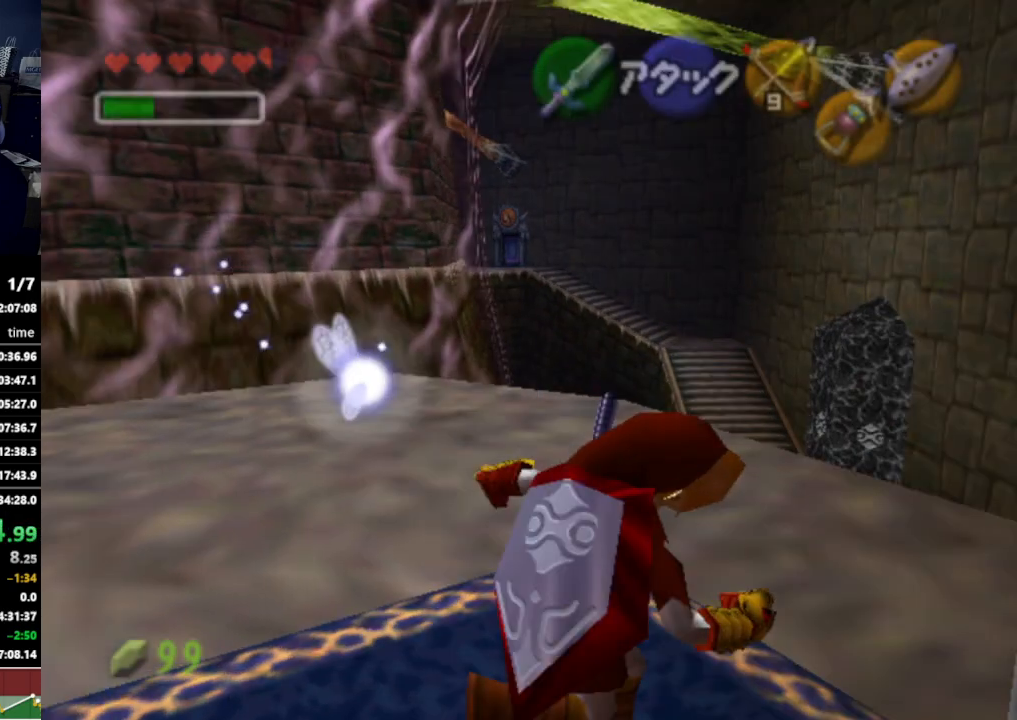
{"buttons": [], "left_stick": "up", "right_stick": "center", "events": [[33, "A", "up"], [33, "L1", "down"], [33, "left_stick", "up-right"], [167, "L1", "up"], [200, "left_stick", "up"]]}
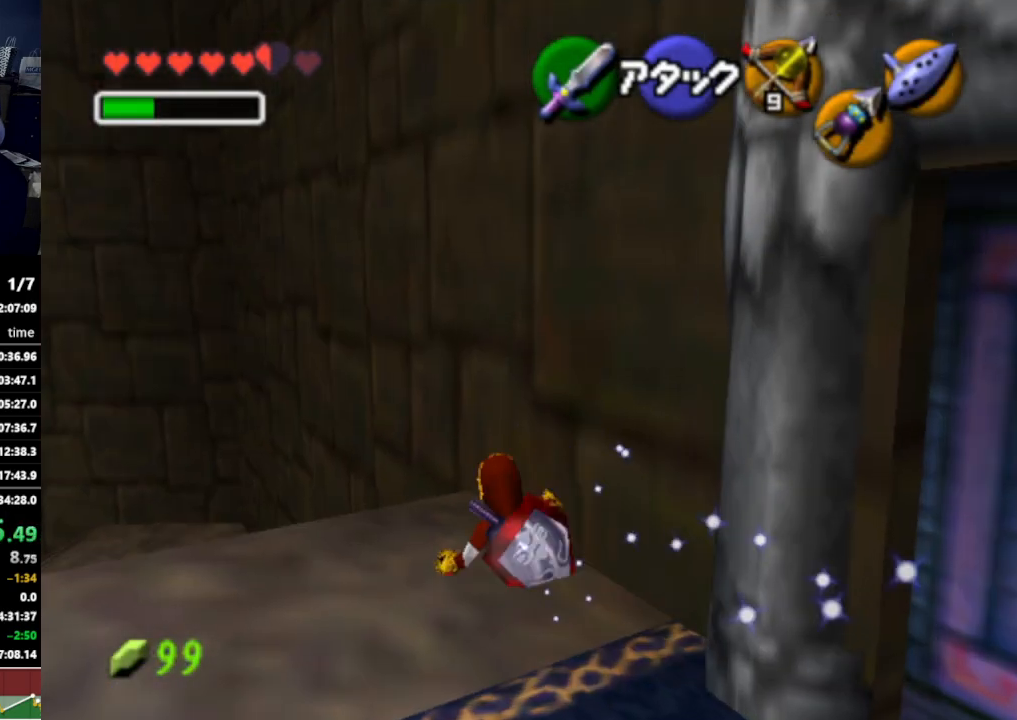
{"buttons": ["L1"], "left_stick": "up-left", "right_stick": "center", "events": [[33, "left_stick", "up-left"], [267, "A", "down"], [400, "A", "up"], [400, "L1", "down"]]}
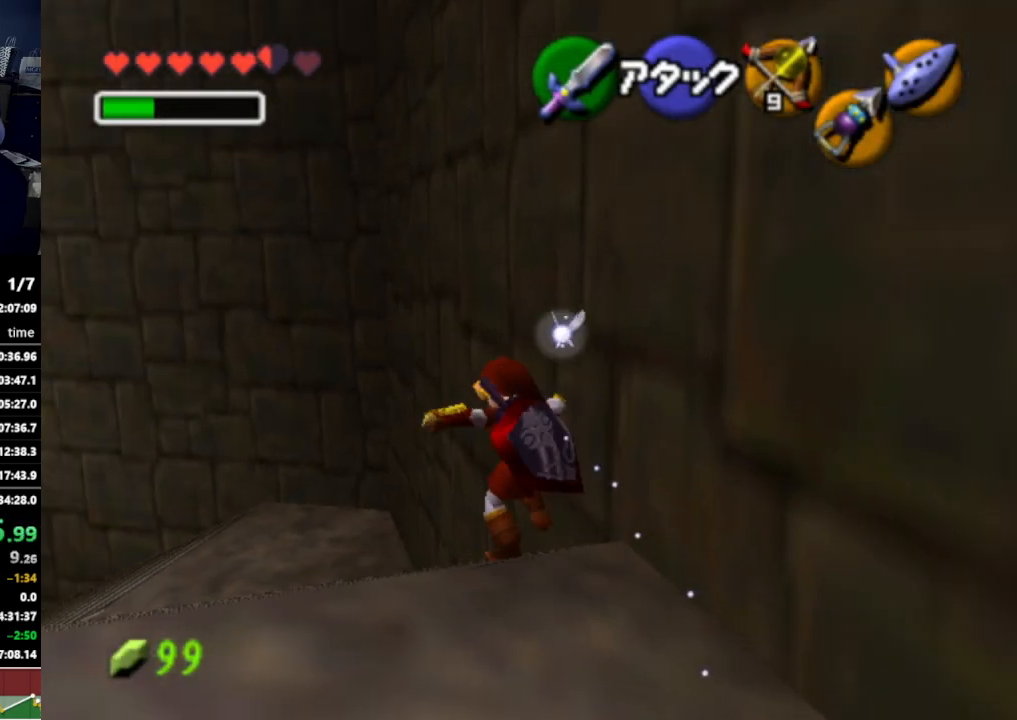
{"buttons": [], "left_stick": "up", "right_stick": "center", "events": [[33, "L1", "up"], [33, "left_stick", "up"]]}
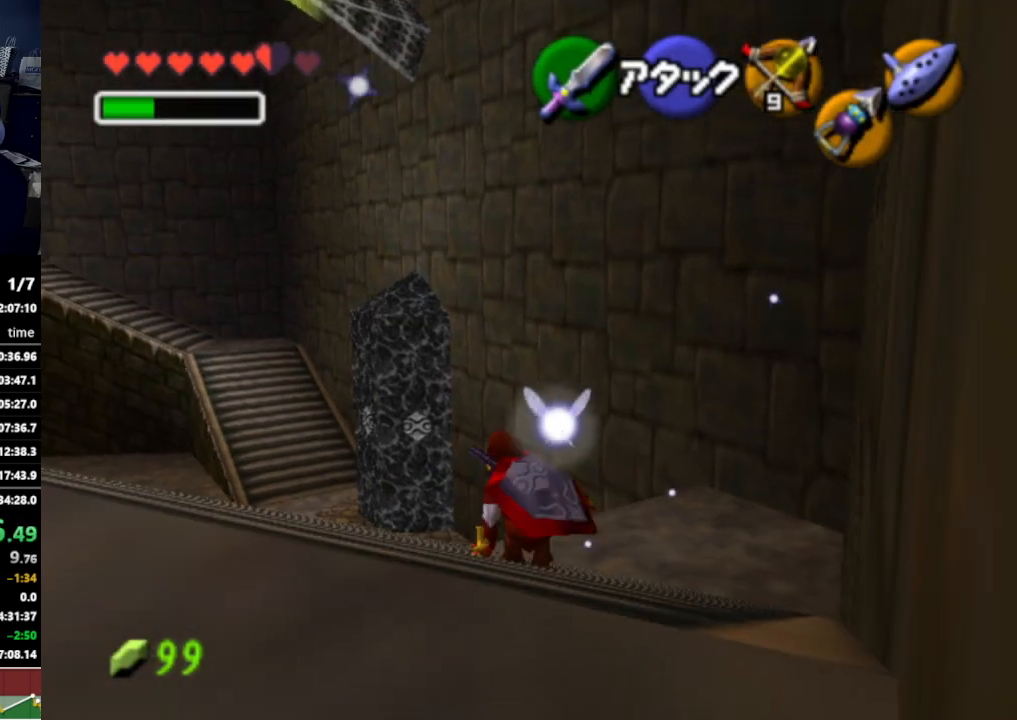
{"buttons": [], "left_stick": "up", "right_stick": "center", "events": [[67, "A", "down"], [200, "A", "up"]]}
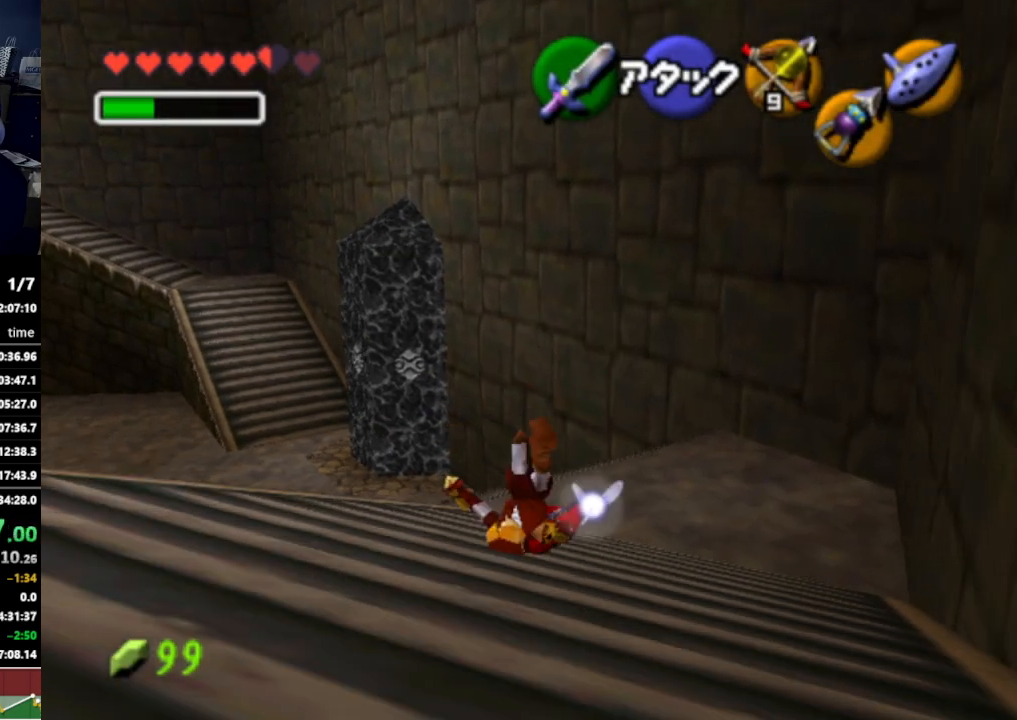
{"buttons": [], "left_stick": "up", "right_stick": "center", "events": [[367, "A", "down"], [467, "A", "up"]]}
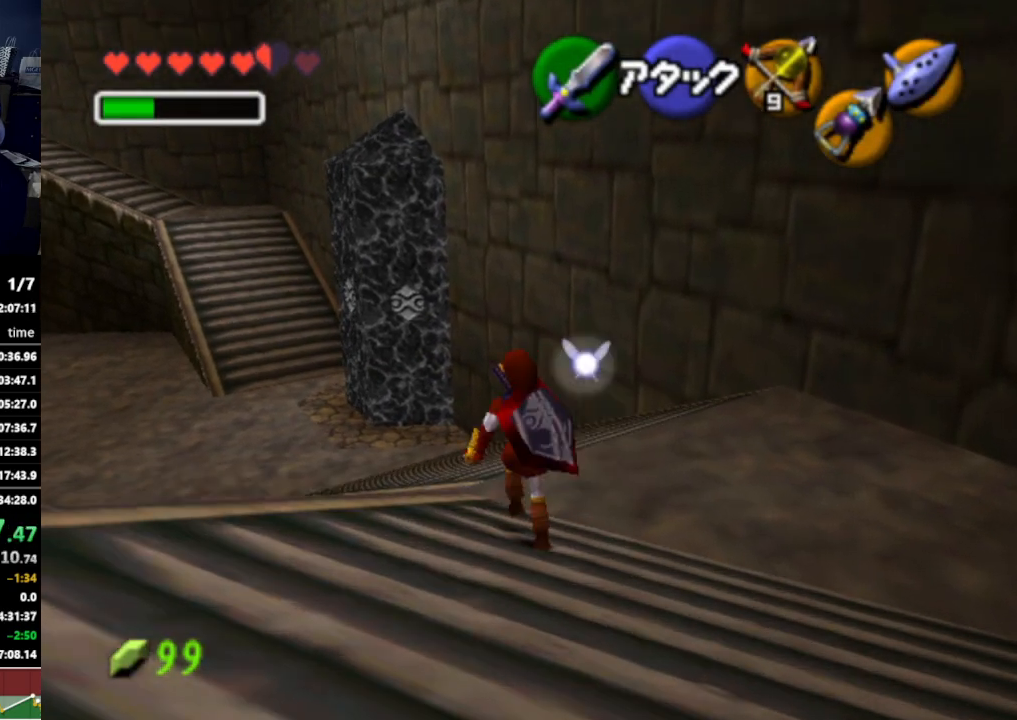
{"buttons": [], "left_stick": "up-left", "right_stick": "center", "events": [[400, "left_stick", "up-left"]]}
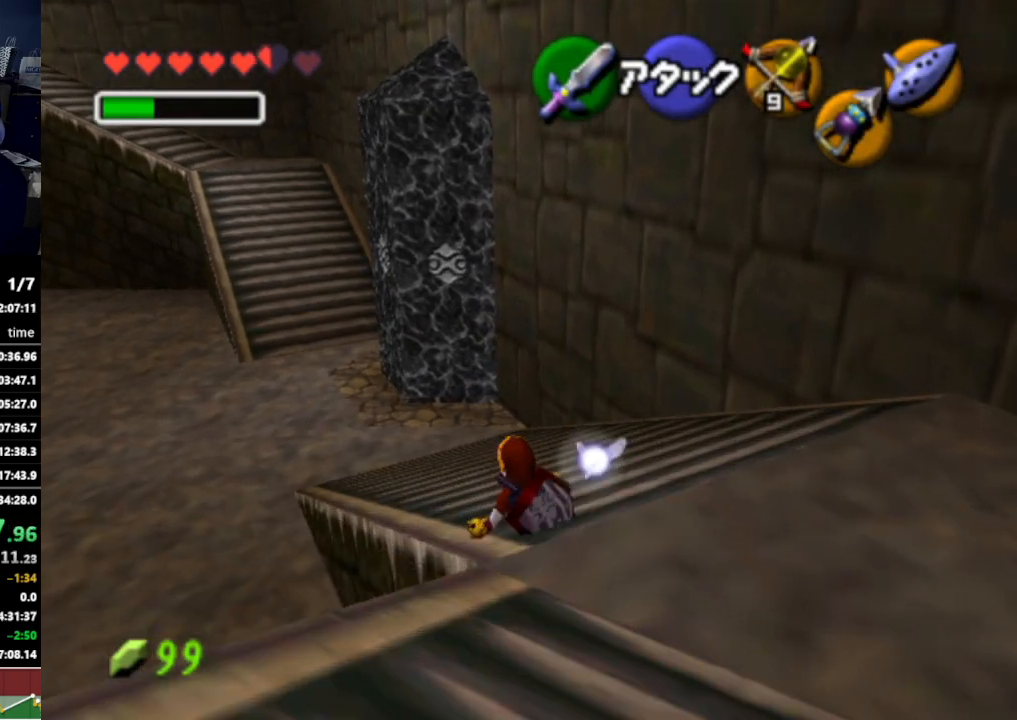
{"buttons": [], "left_stick": "up", "right_stick": "center", "events": [[133, "A", "down"], [233, "A", "up"], [500, "left_stick", "up"]]}
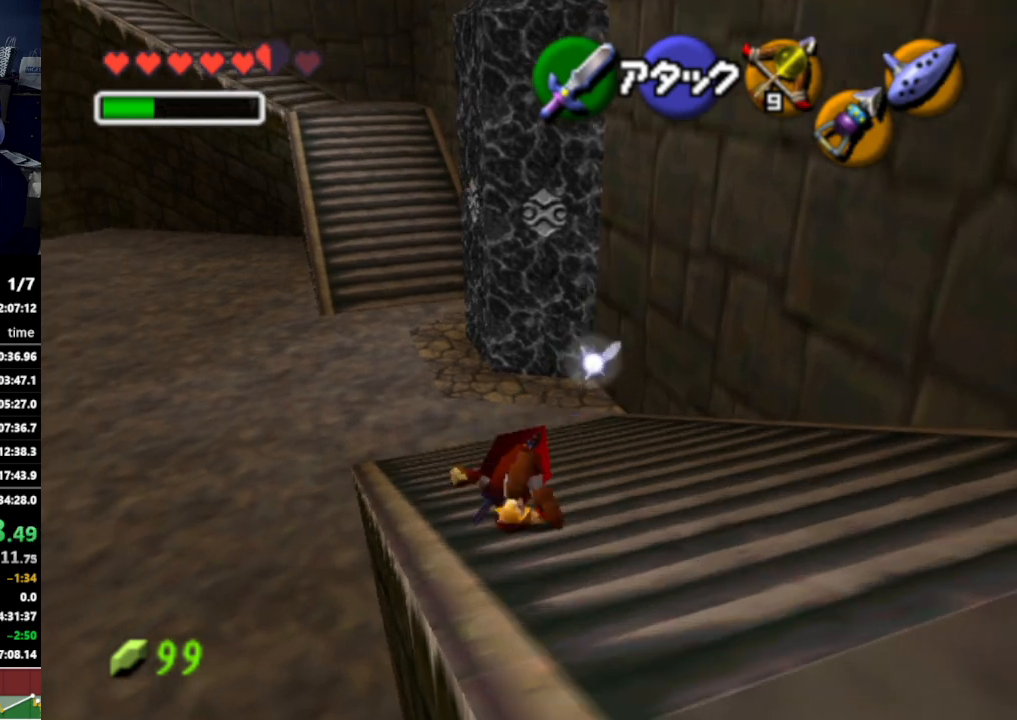
{"buttons": [], "left_stick": "up", "right_stick": "center", "events": [[367, "A", "down"], [500, "A", "up"]]}
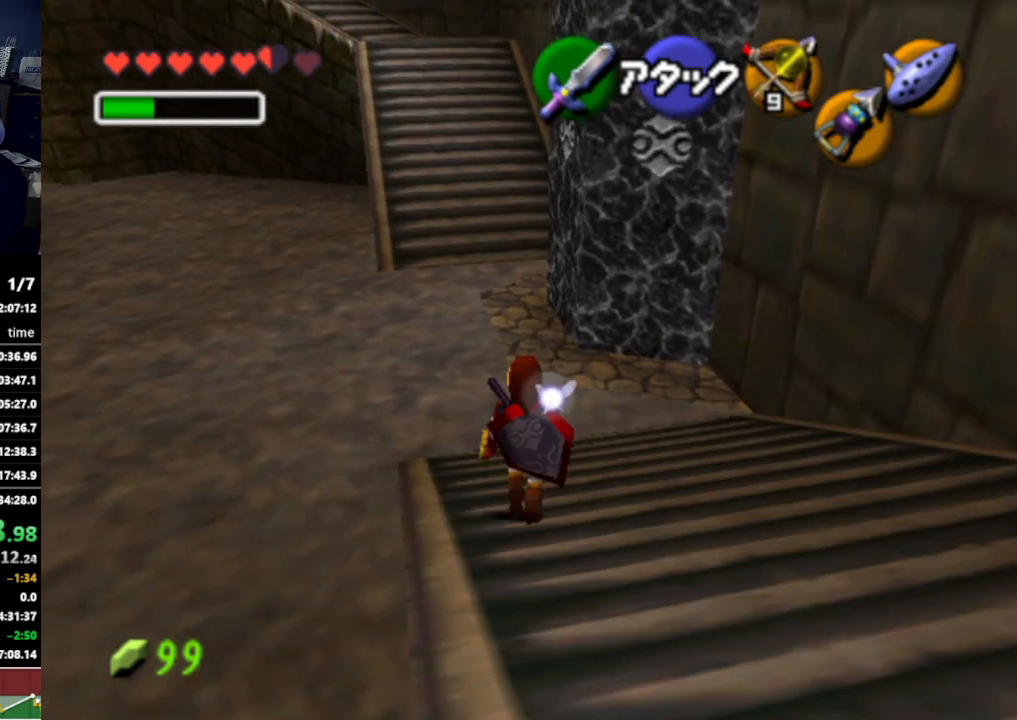
{"buttons": [], "left_stick": "up", "right_stick": "center", "events": []}
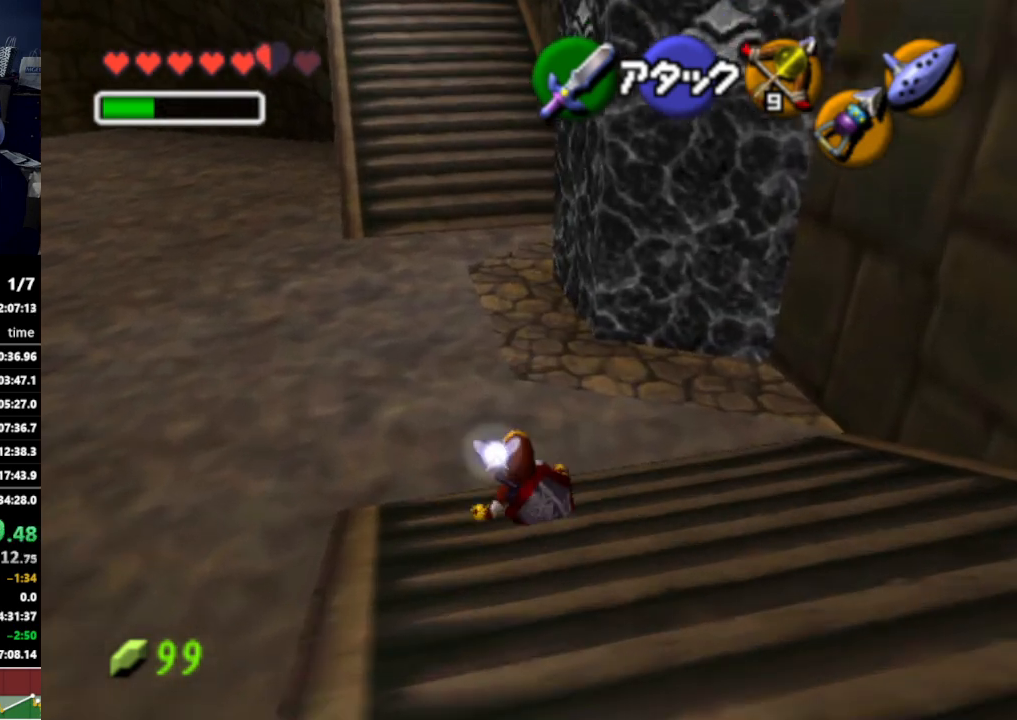
{"buttons": [], "left_stick": "up", "right_stick": "center", "events": [[33, "A", "down"], [167, "A", "up"]]}
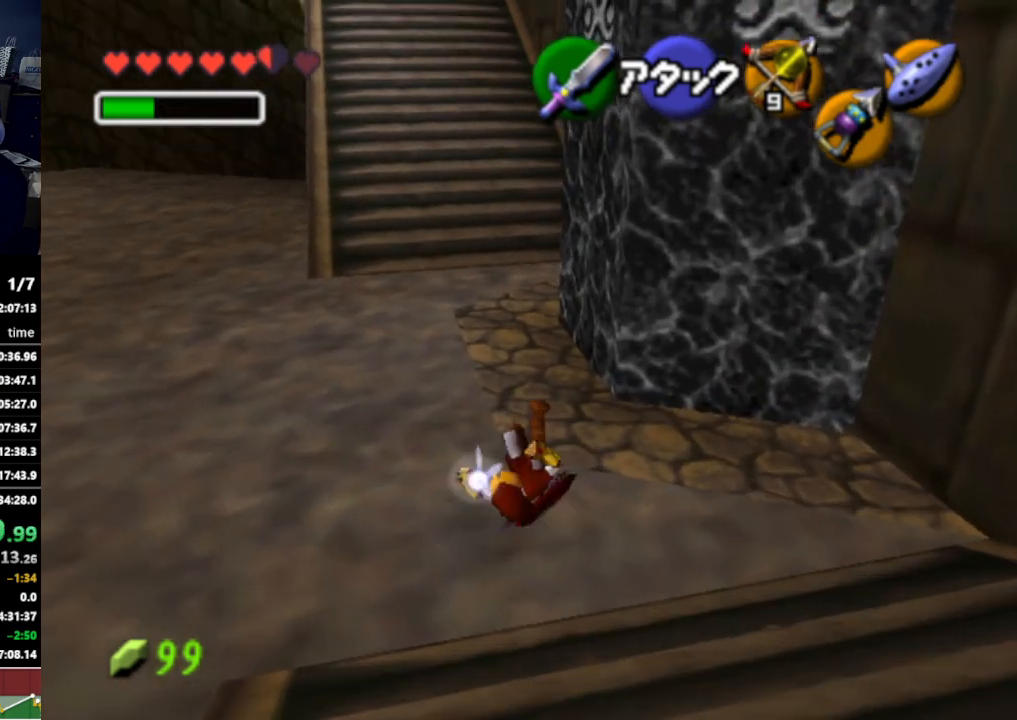
{"buttons": [], "left_stick": "center", "right_stick": "center", "events": [[233, "left_stick", "up-right"], [433, "A", "down"], [467, "left_stick", "center"], [500, "A", "up"]]}